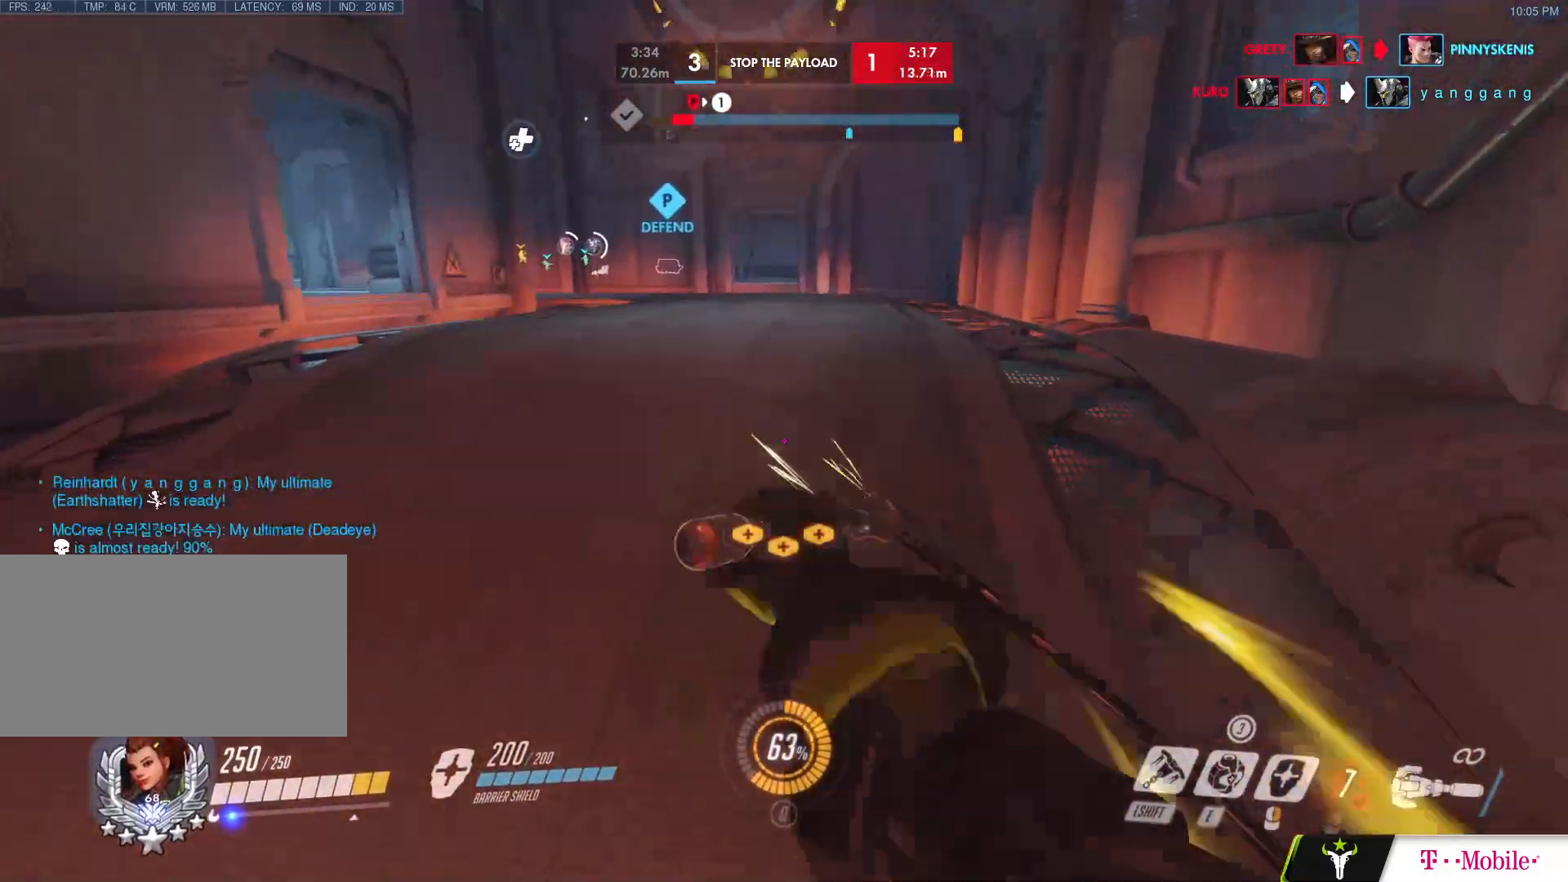
Gameplay with keyboard and mouse; each line is a JSON object with the keys and mouse buttons held at the frame after it. "events" lists presses ("down") and releases ("up") of "a", "c", "ctrl", "d", "e", "f", "g", "q", "r", "s", "shift", "space", "v", "w", "x", "z", "mouse_left", "mouse_wheel", "mouse_right", "mouse_mb4" and "mouse_mb5" between this image and that frame as [ms after this image, input, new state], when the widget could be followed in between. "mouse_left", "mouse_wheel", "mouse_right", "mouse_mb4", "mouse_mb5" = the "left", "wheel", "right", "mb4", "mb5" buttons of the "mouse" list. No other keys are recorded. "wheel" means that the mouse wheel is clicked or scrolled. Mouse movement is not recorded.
{"keys": ["w"], "mouse": ["left"], "events": [[17, "mouse_left", "up"], [433, "mouse_left", "down"]]}
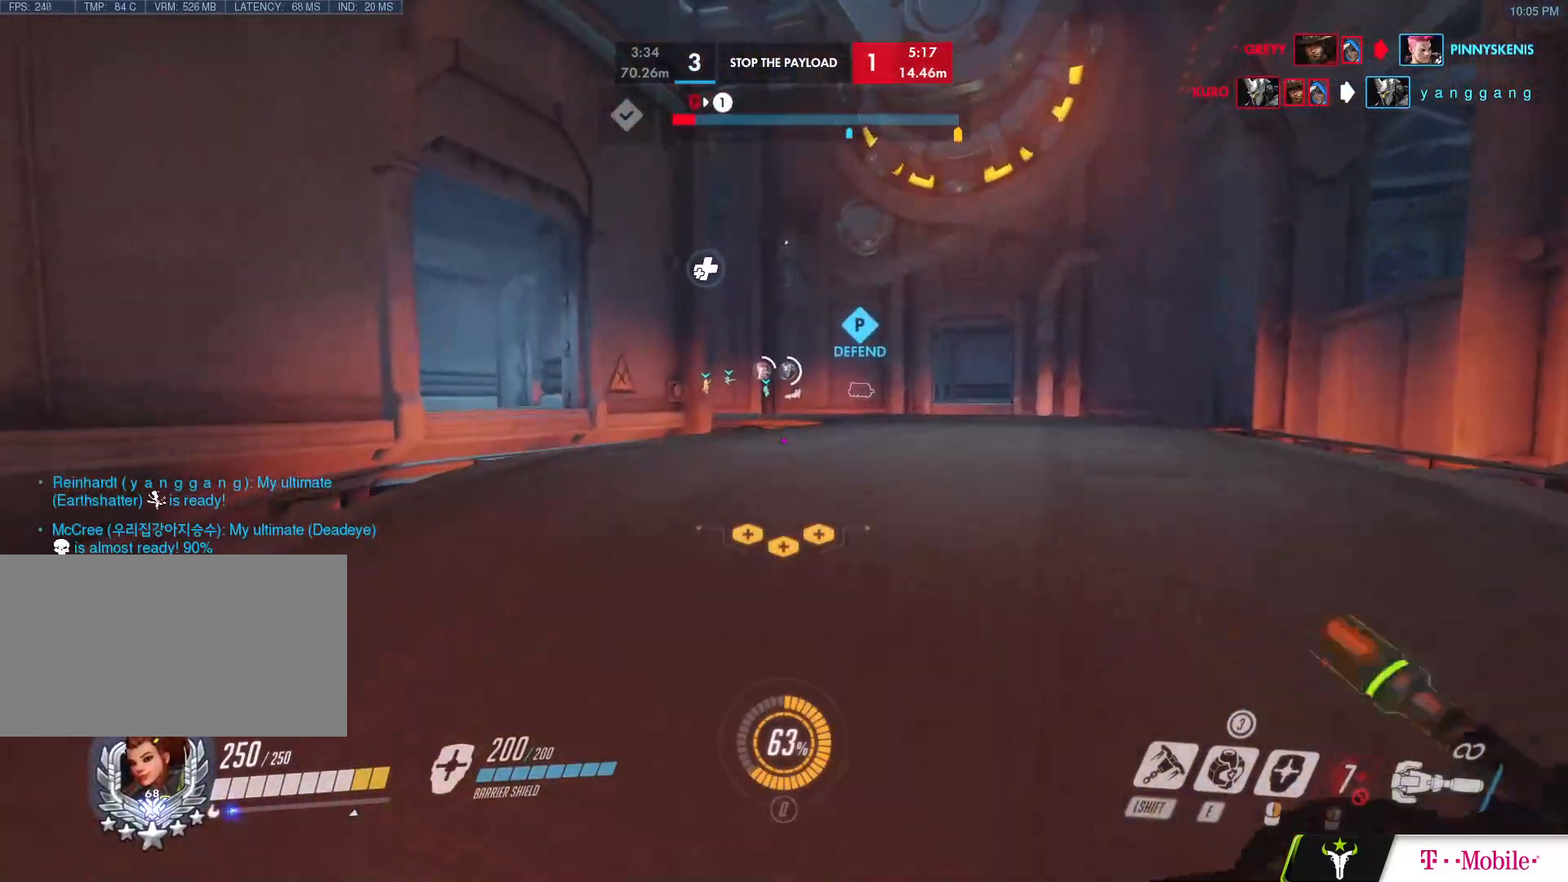
{"keys": ["w"], "mouse": ["left"], "events": [[83, "space", "down"], [167, "space", "up"], [367, "d", "down"], [500, "d", "up"]]}
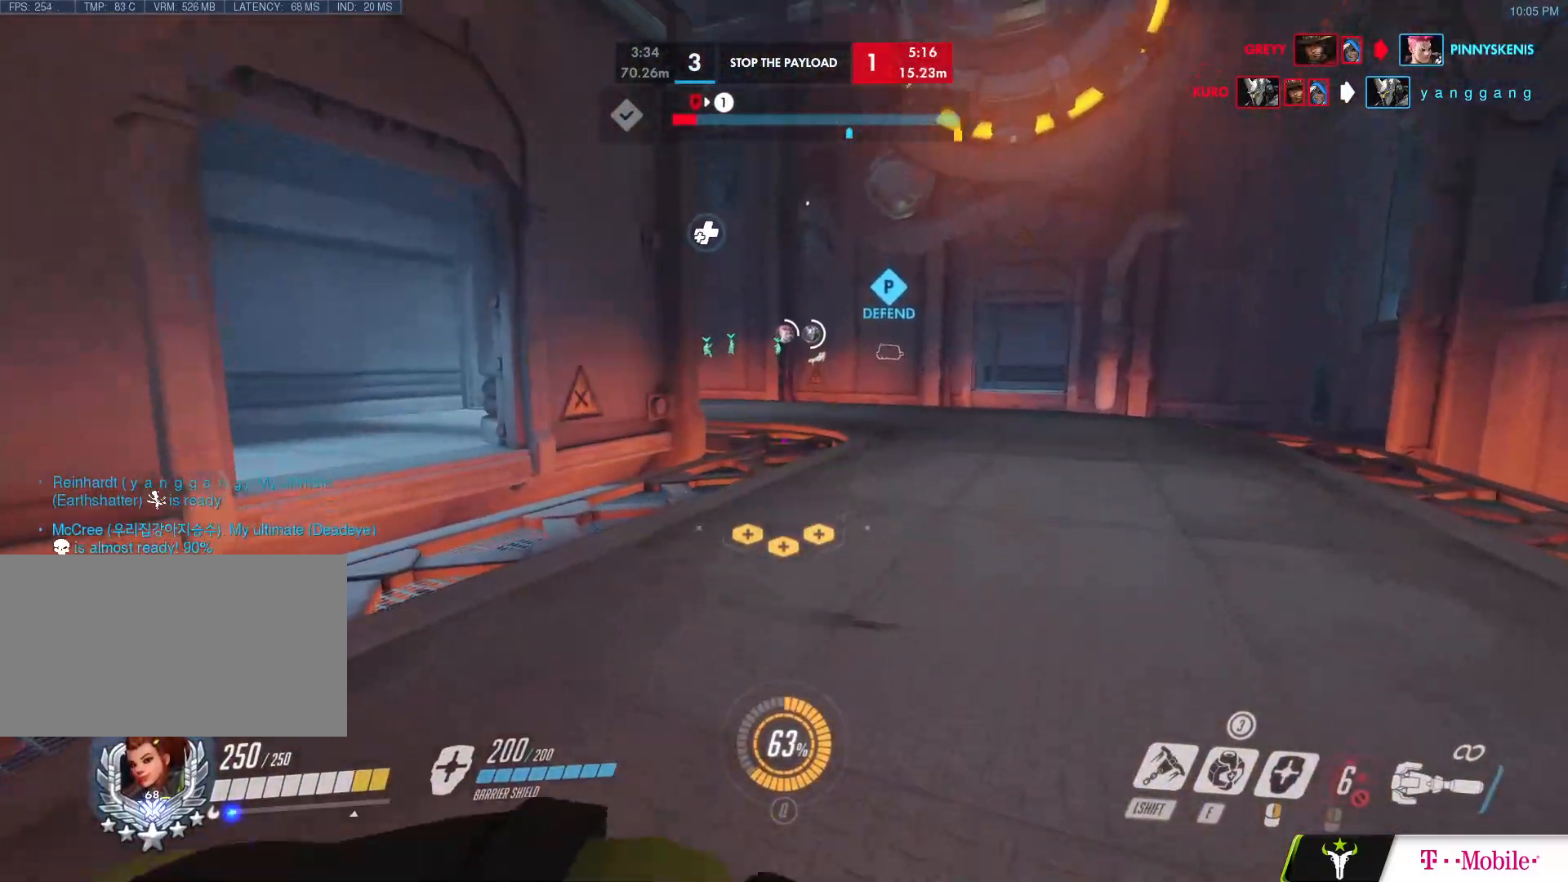
{"keys": ["s"], "mouse": ["left"], "events": [[233, "space", "down"], [233, "w", "up"], [333, "s", "down"], [333, "space", "up"]]}
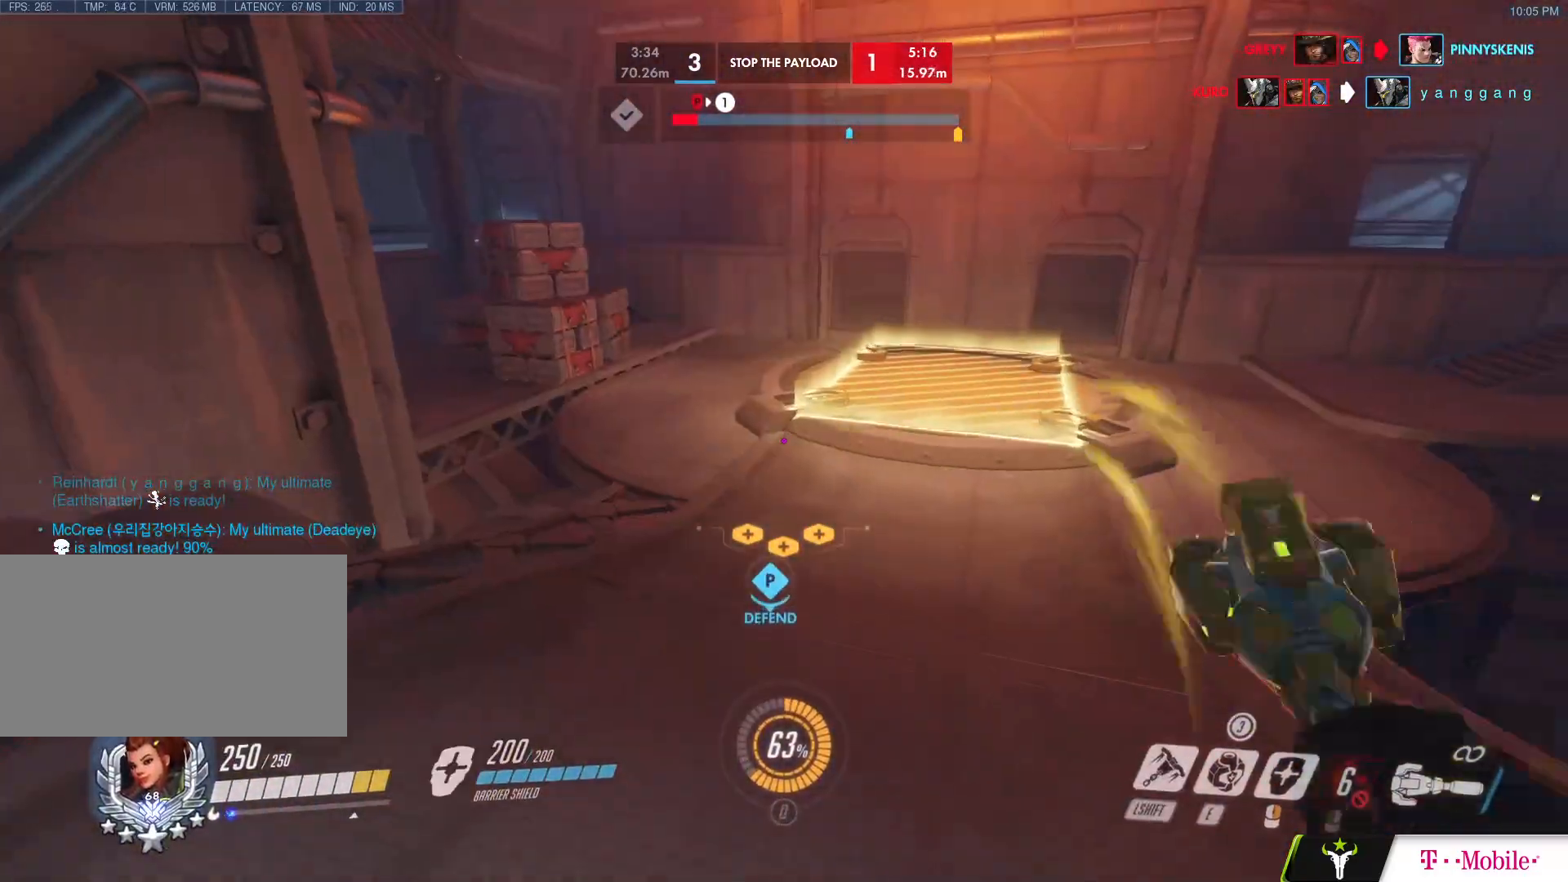
{"keys": ["space", "w"], "mouse": ["left"], "events": [[350, "mouse_left", "up"], [433, "s", "up"], [433, "space", "down"], [483, "mouse_left", "down"], [500, "w", "down"]]}
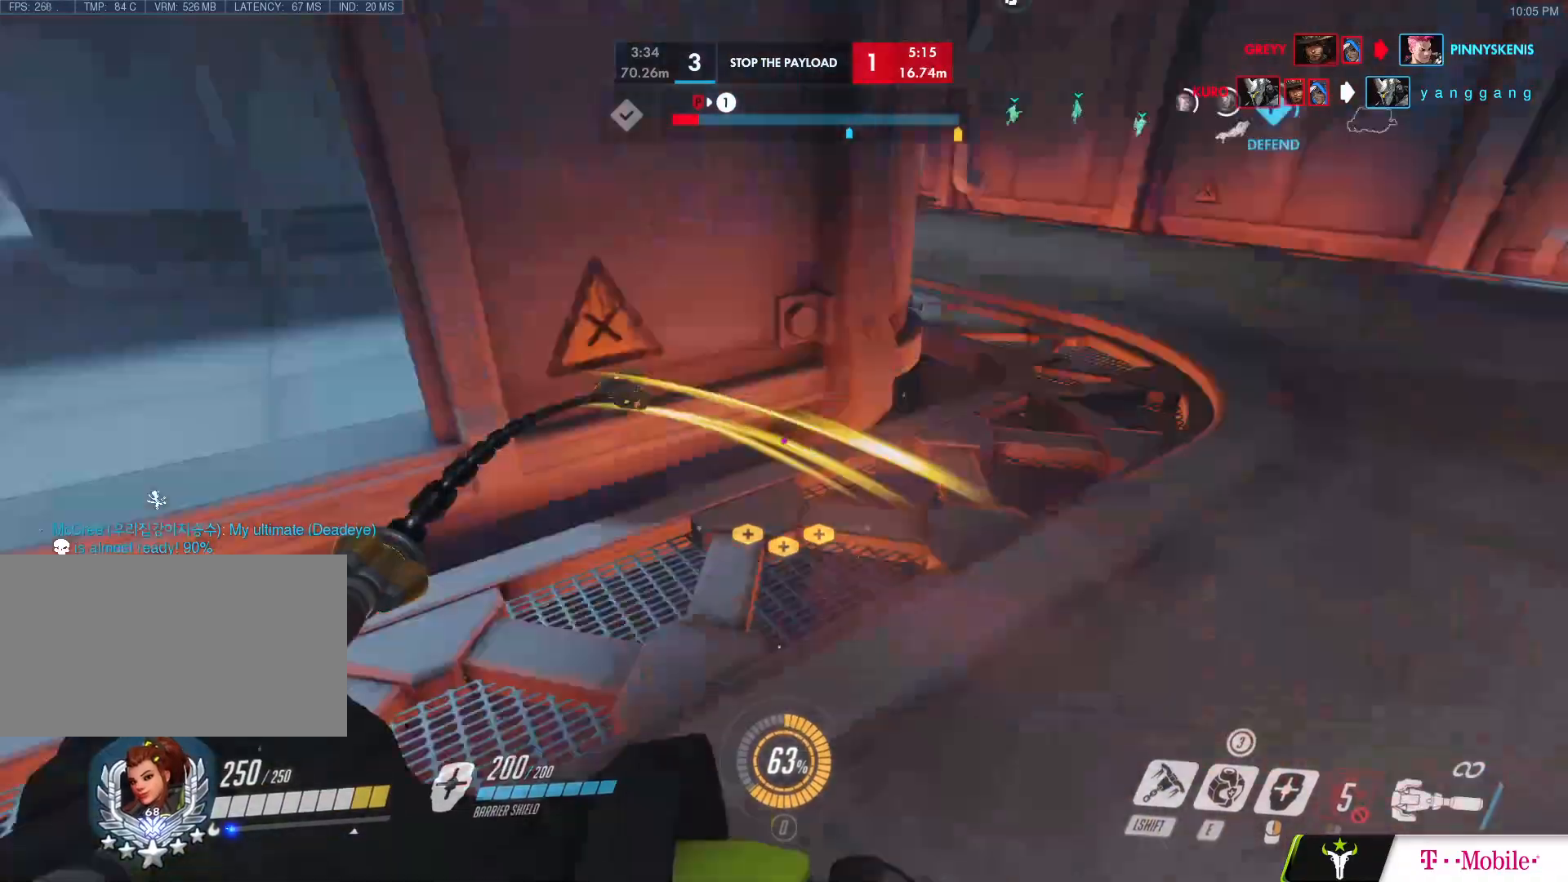
{"keys": ["w"], "mouse": [], "events": [[33, "space", "up"], [450, "mouse_left", "up"]]}
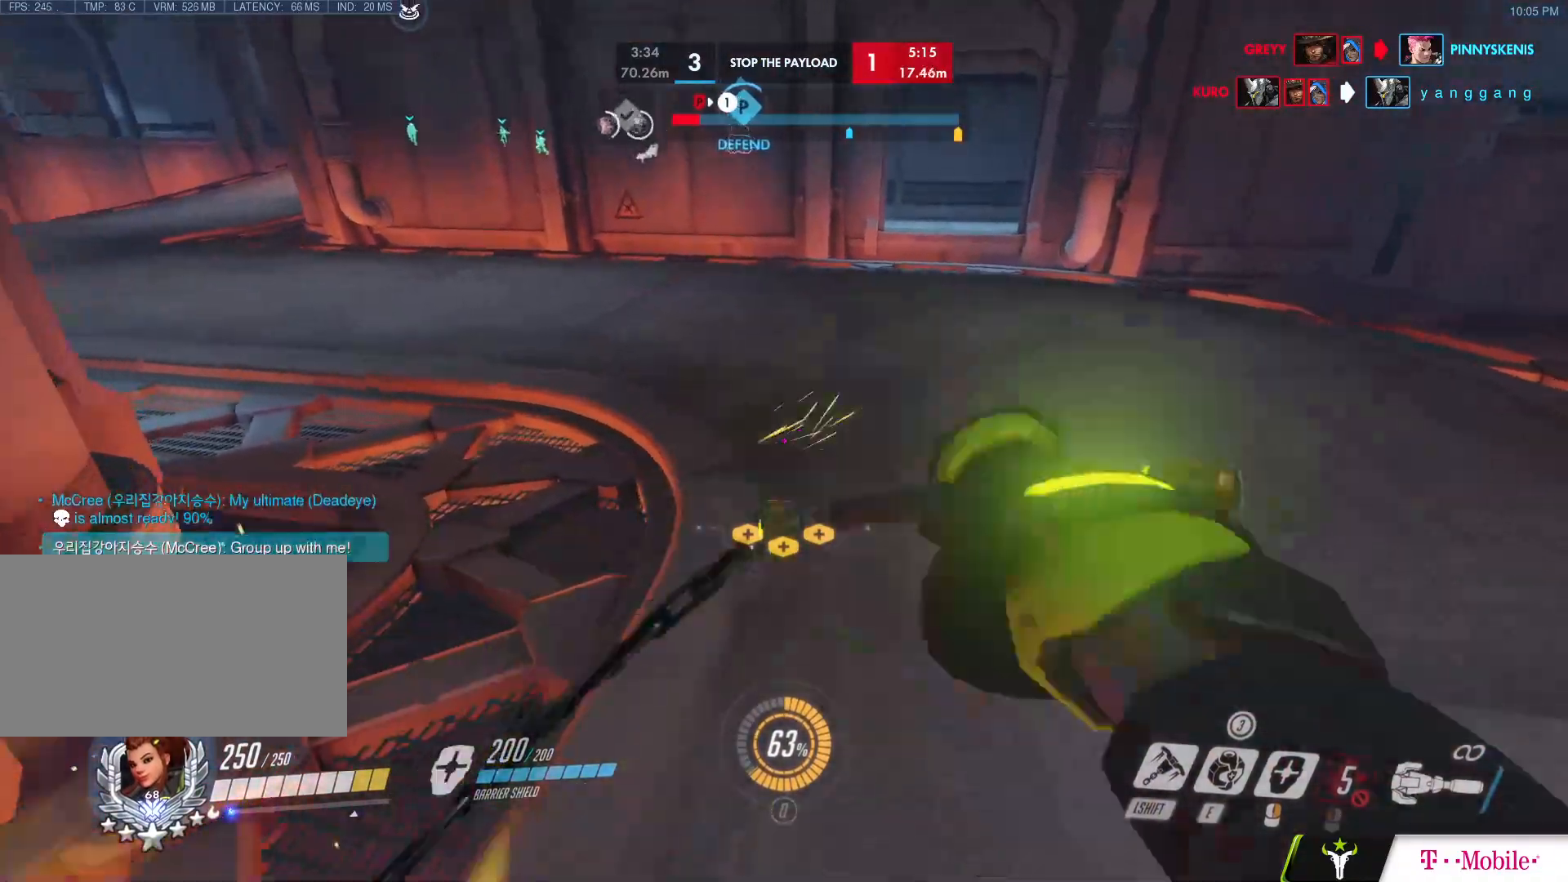
{"keys": ["w"], "mouse": ["left"], "events": [[183, "space", "down"], [283, "d", "down"], [283, "space", "up"], [333, "mouse_left", "down"], [417, "d", "up"]]}
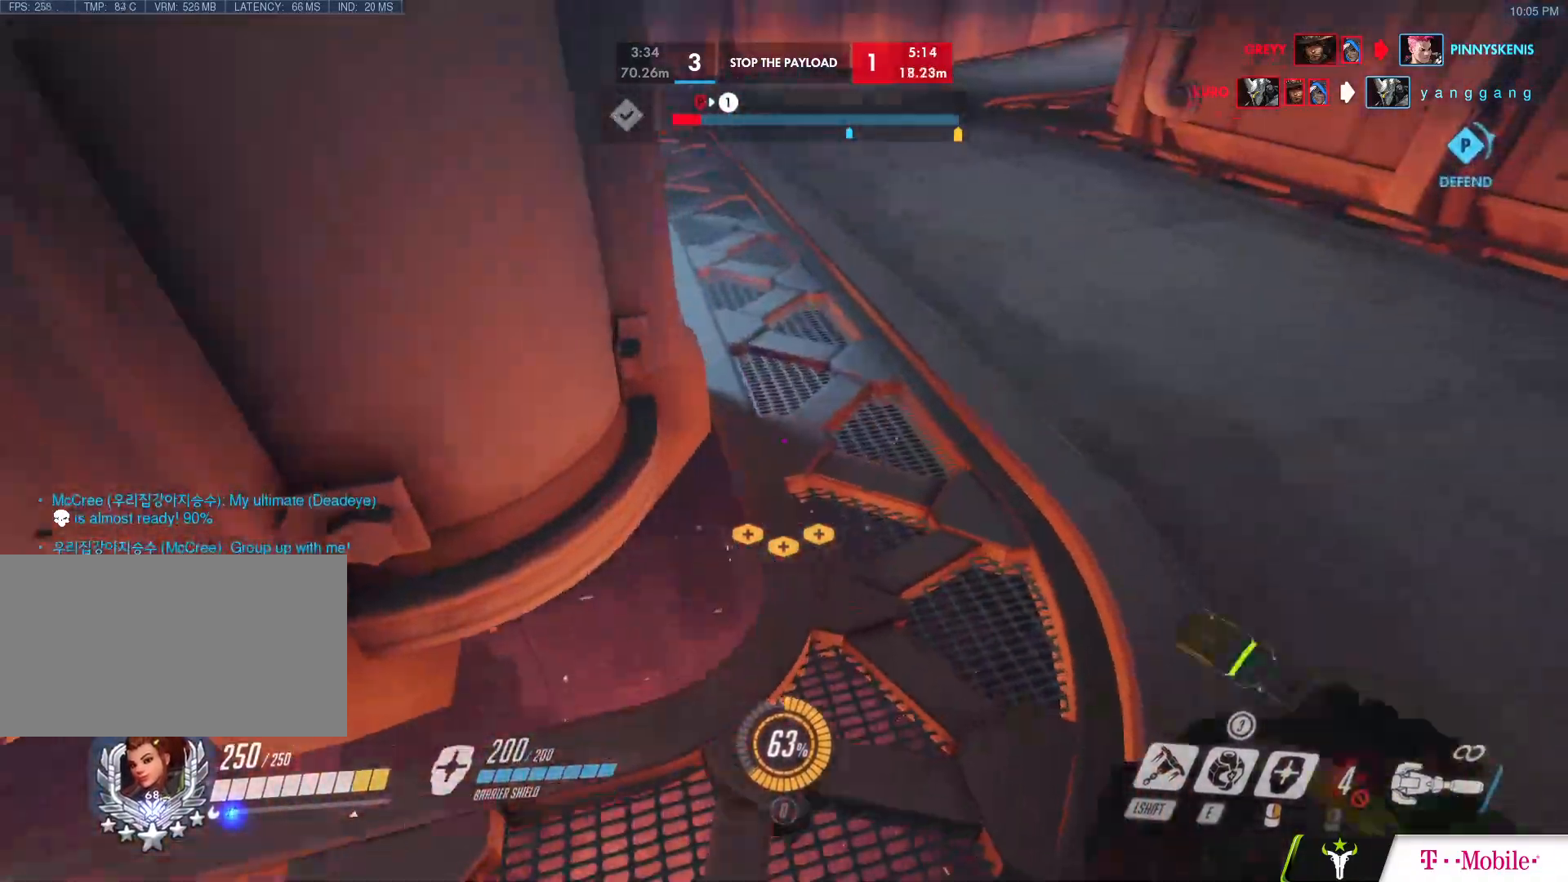
{"keys": ["space", "w"], "mouse": ["left"], "events": [[17, "mouse_left", "up"], [433, "space", "down"], [483, "mouse_left", "down"]]}
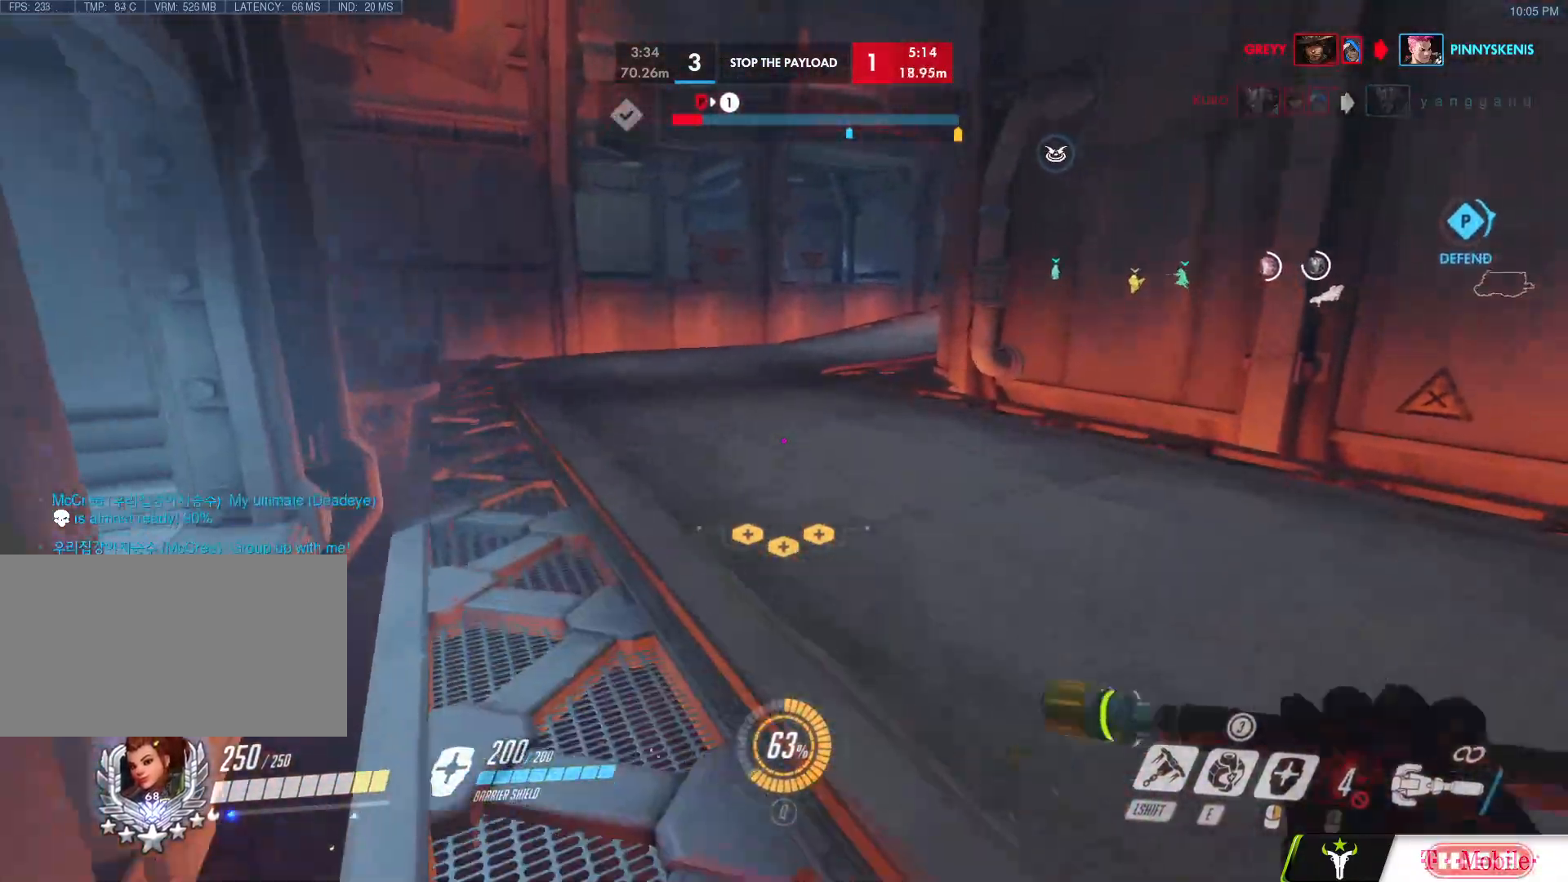
{"keys": ["w"], "mouse": [], "events": [[33, "space", "up"], [83, "mouse_left", "up"]]}
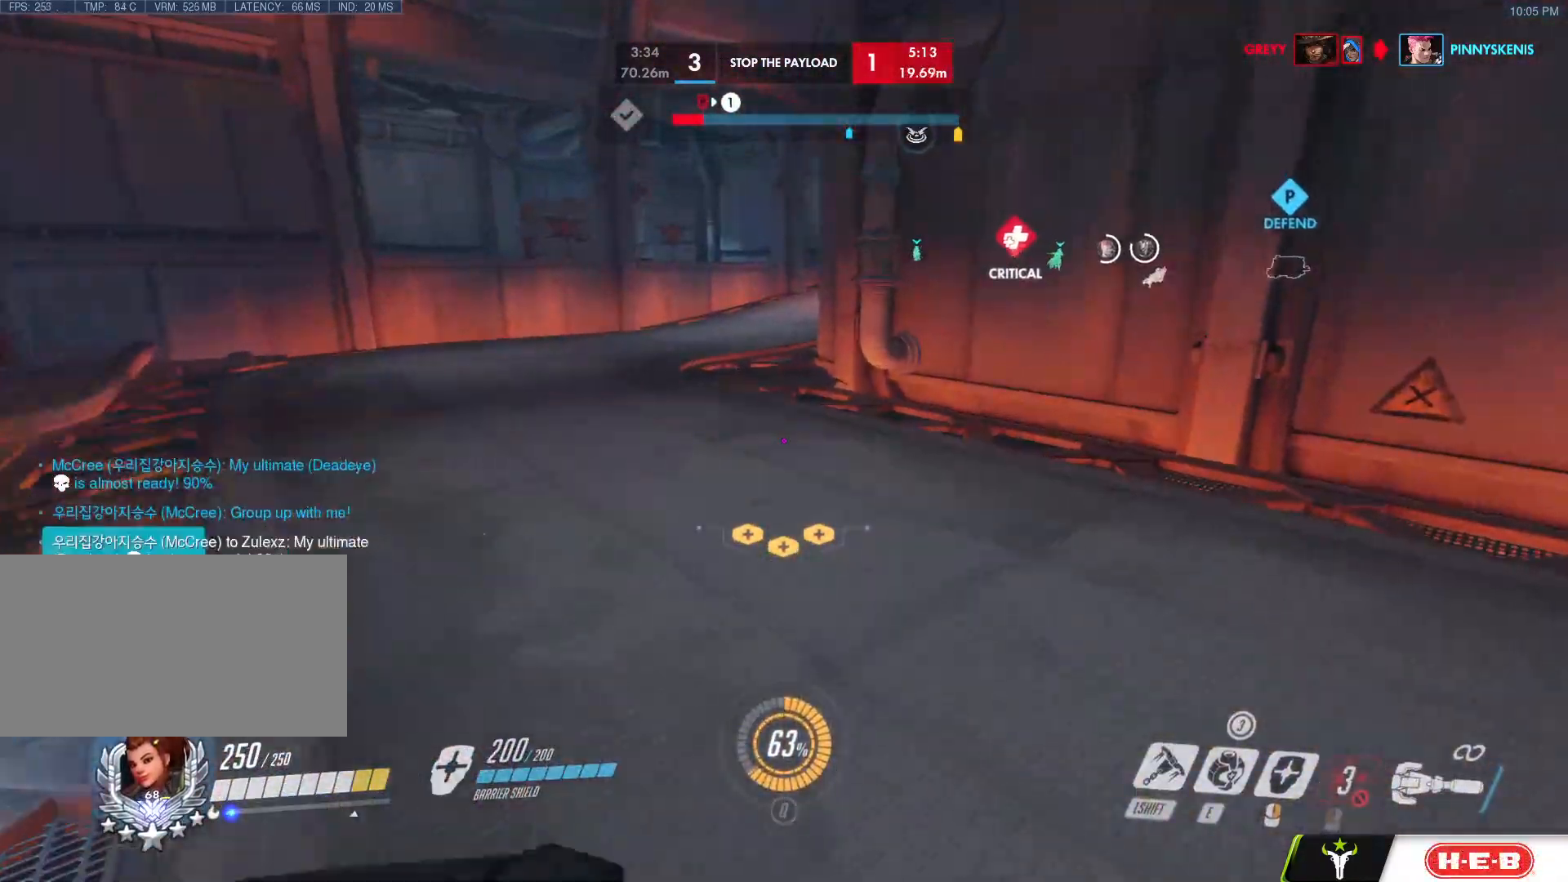
{"keys": ["w"], "mouse": [], "events": [[100, "mouse_left", "down"], [100, "space", "down"], [233, "mouse_left", "up"], [233, "space", "up"]]}
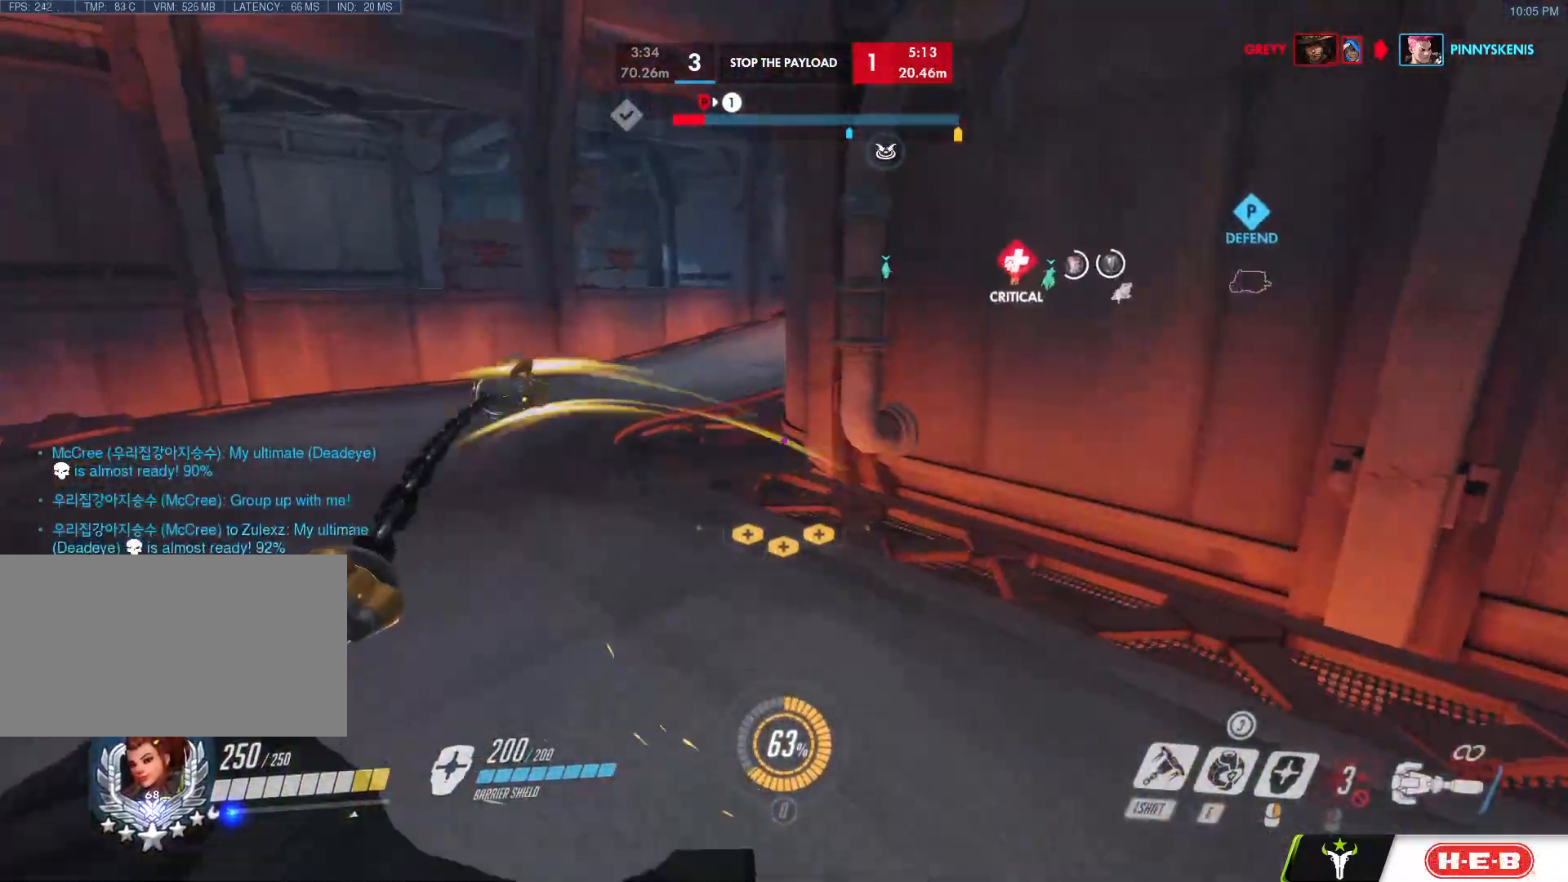
{"keys": ["w"], "mouse": [], "events": [[250, "mouse_left", "down"], [350, "mouse_left", "up"], [383, "space", "down"], [483, "space", "up"]]}
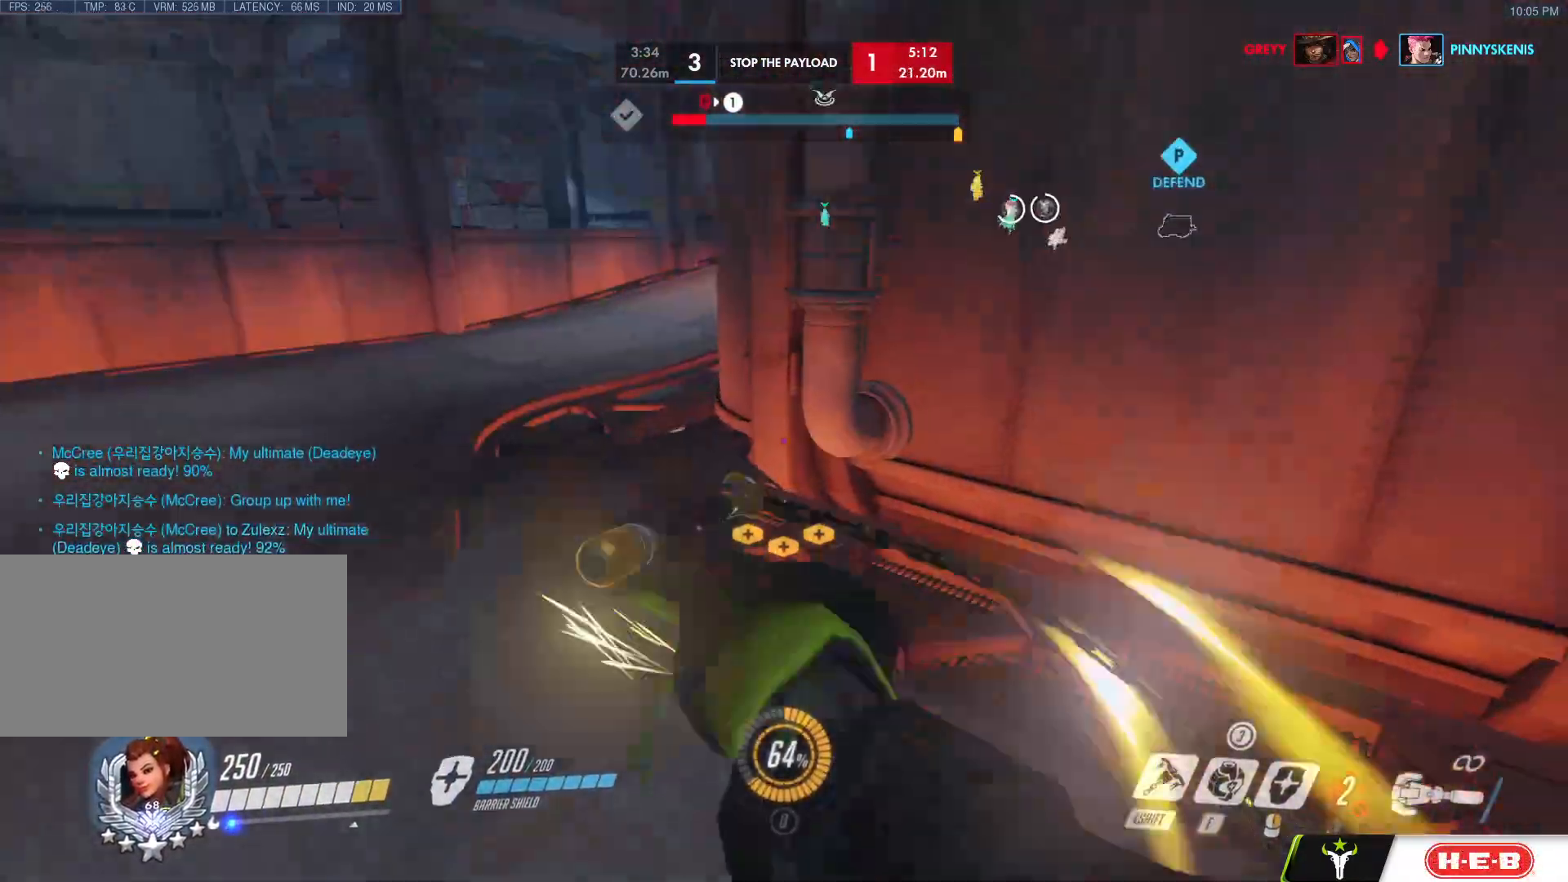
{"keys": ["a", "w"], "mouse": [], "events": [[317, "mouse_left", "down"], [400, "a", "down"], [500, "mouse_left", "up"]]}
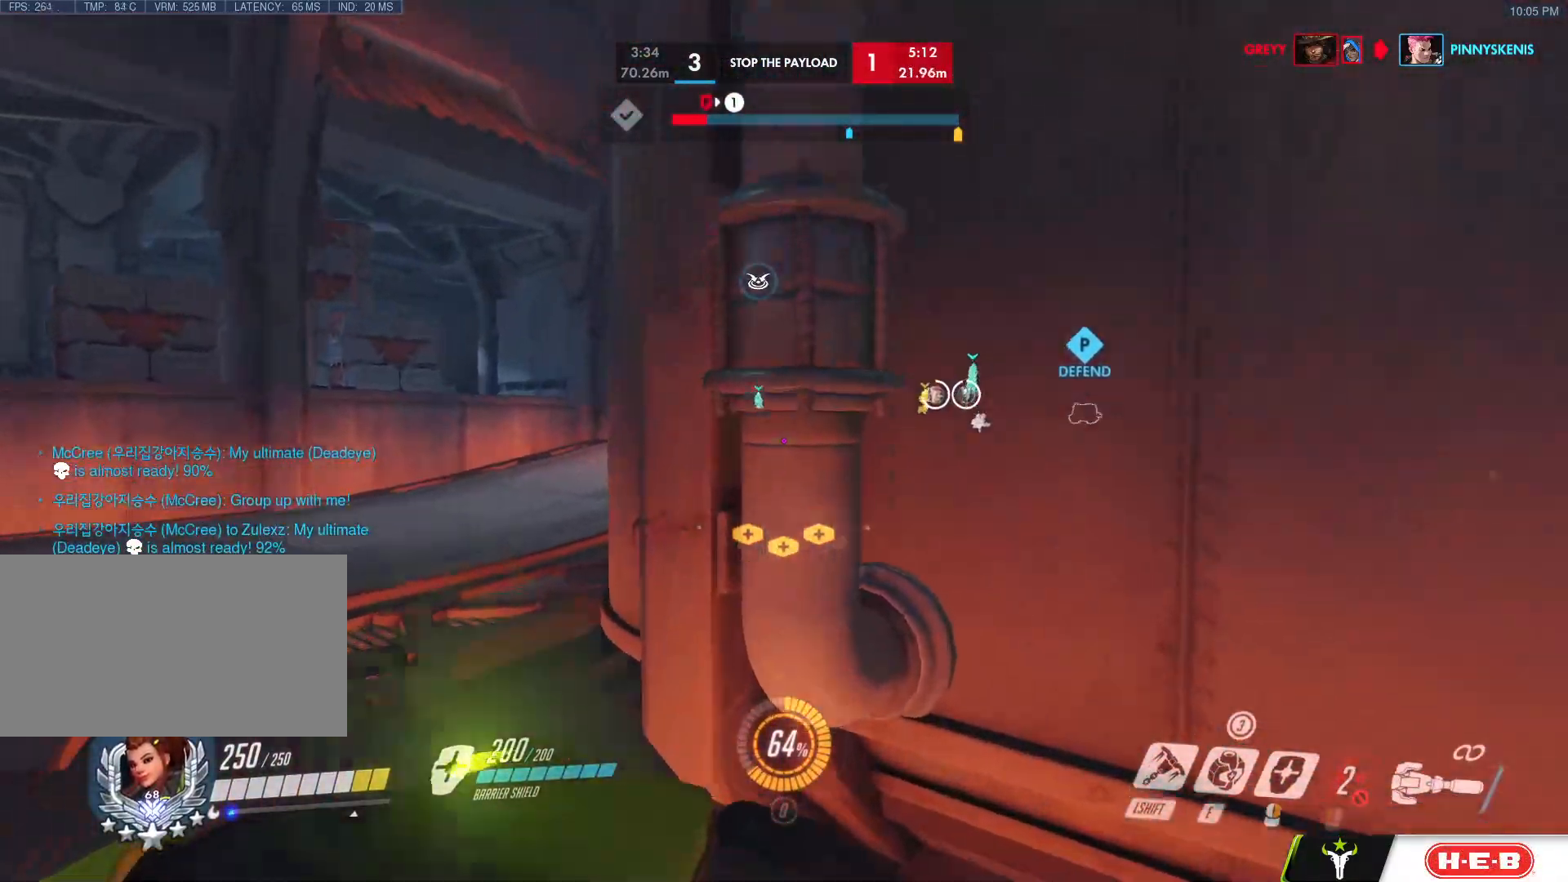
{"keys": ["a", "w"], "mouse": ["left"], "events": [[100, "space", "down"], [183, "space", "up"], [333, "mouse_left", "down"]]}
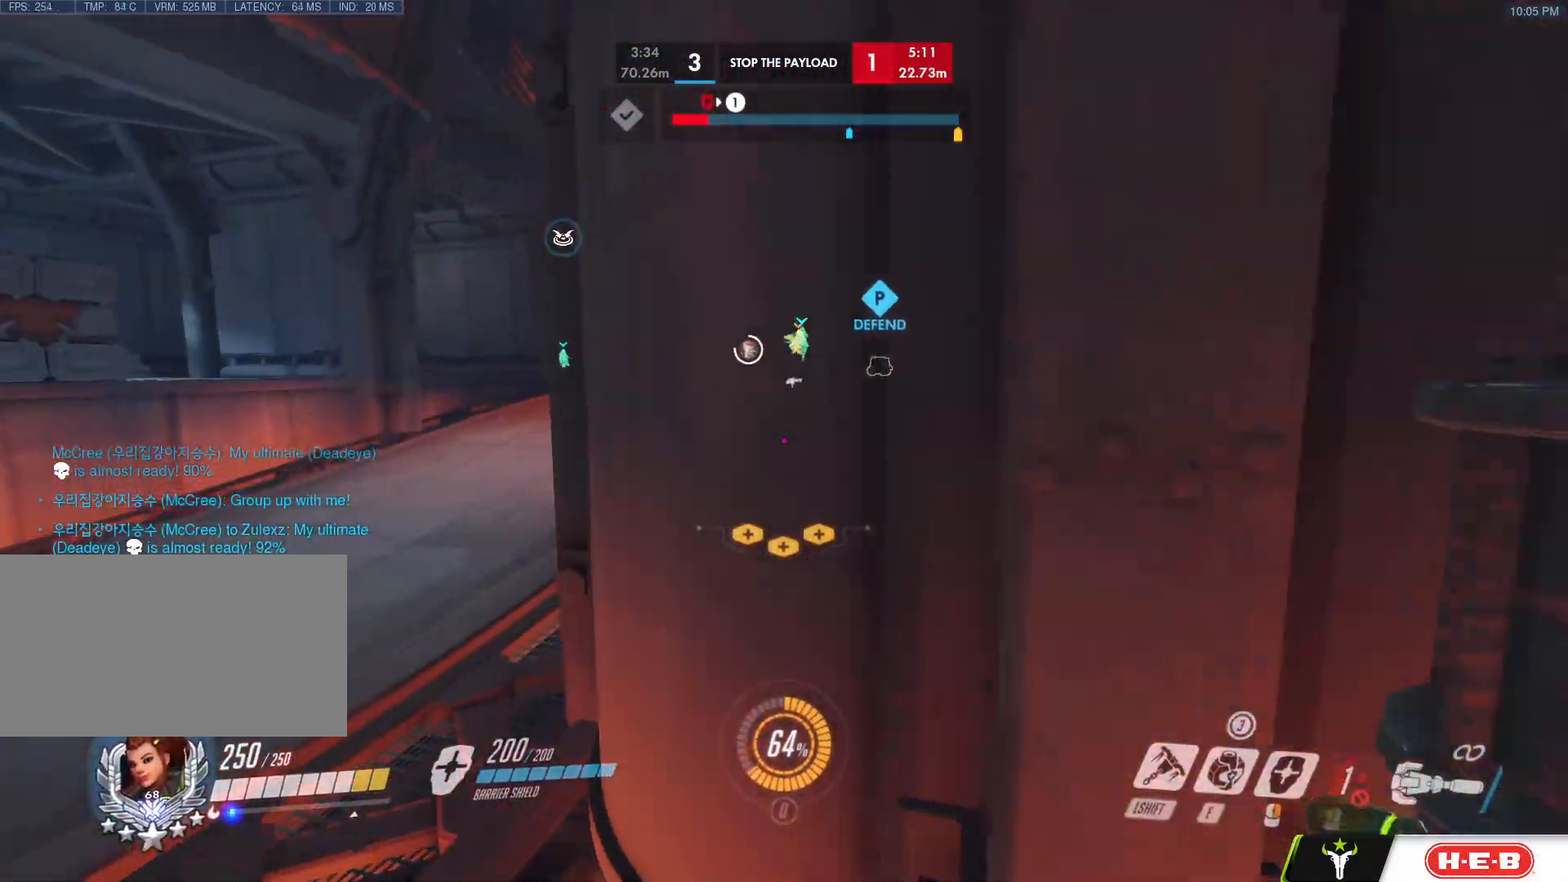
{"keys": ["a", "space", "w"], "mouse": [], "events": [[17, "mouse_left", "up"], [383, "space", "down"]]}
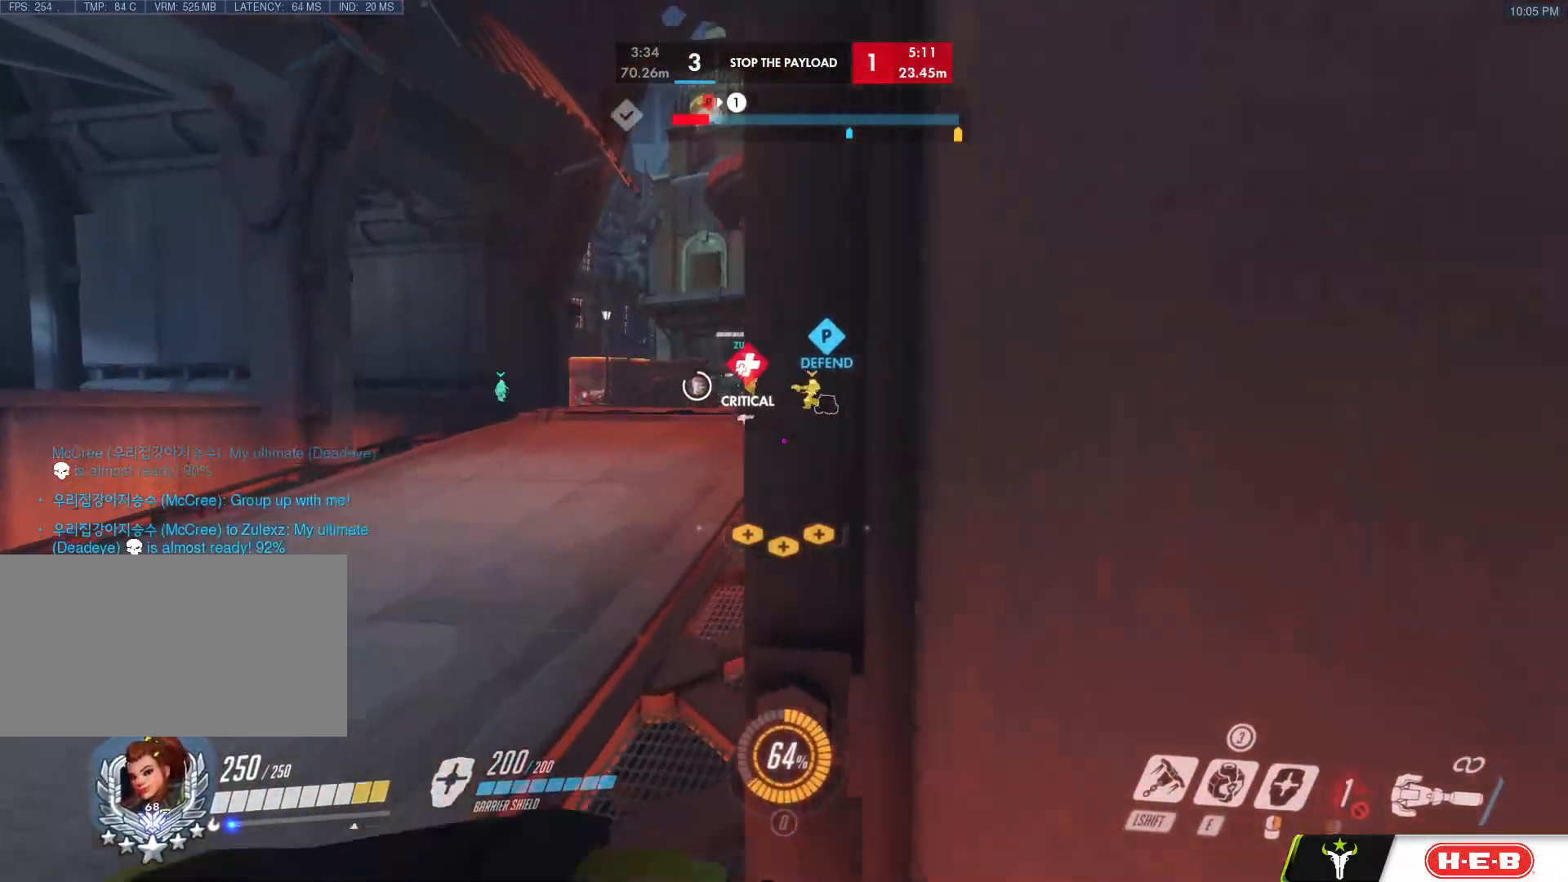
{"keys": ["w"], "mouse": ["left"], "events": [[33, "space", "up"], [133, "mouse_left", "down"], [217, "a", "up"]]}
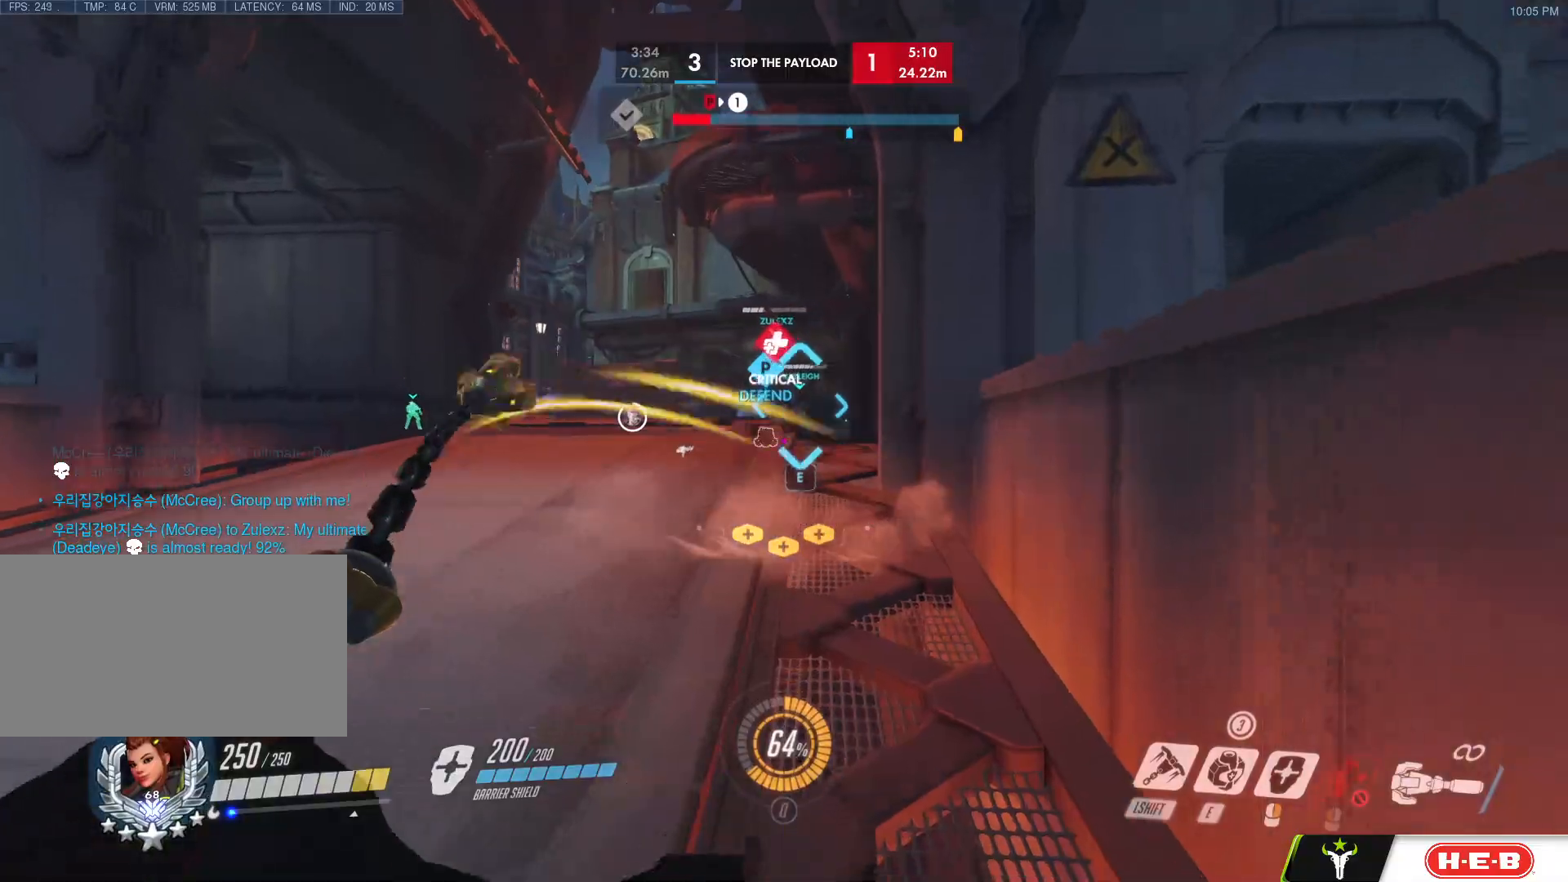
{"keys": ["a", "e", "w"], "mouse": ["left"], "events": [[133, "space", "down"], [283, "space", "up"], [333, "a", "down"], [417, "e", "down"]]}
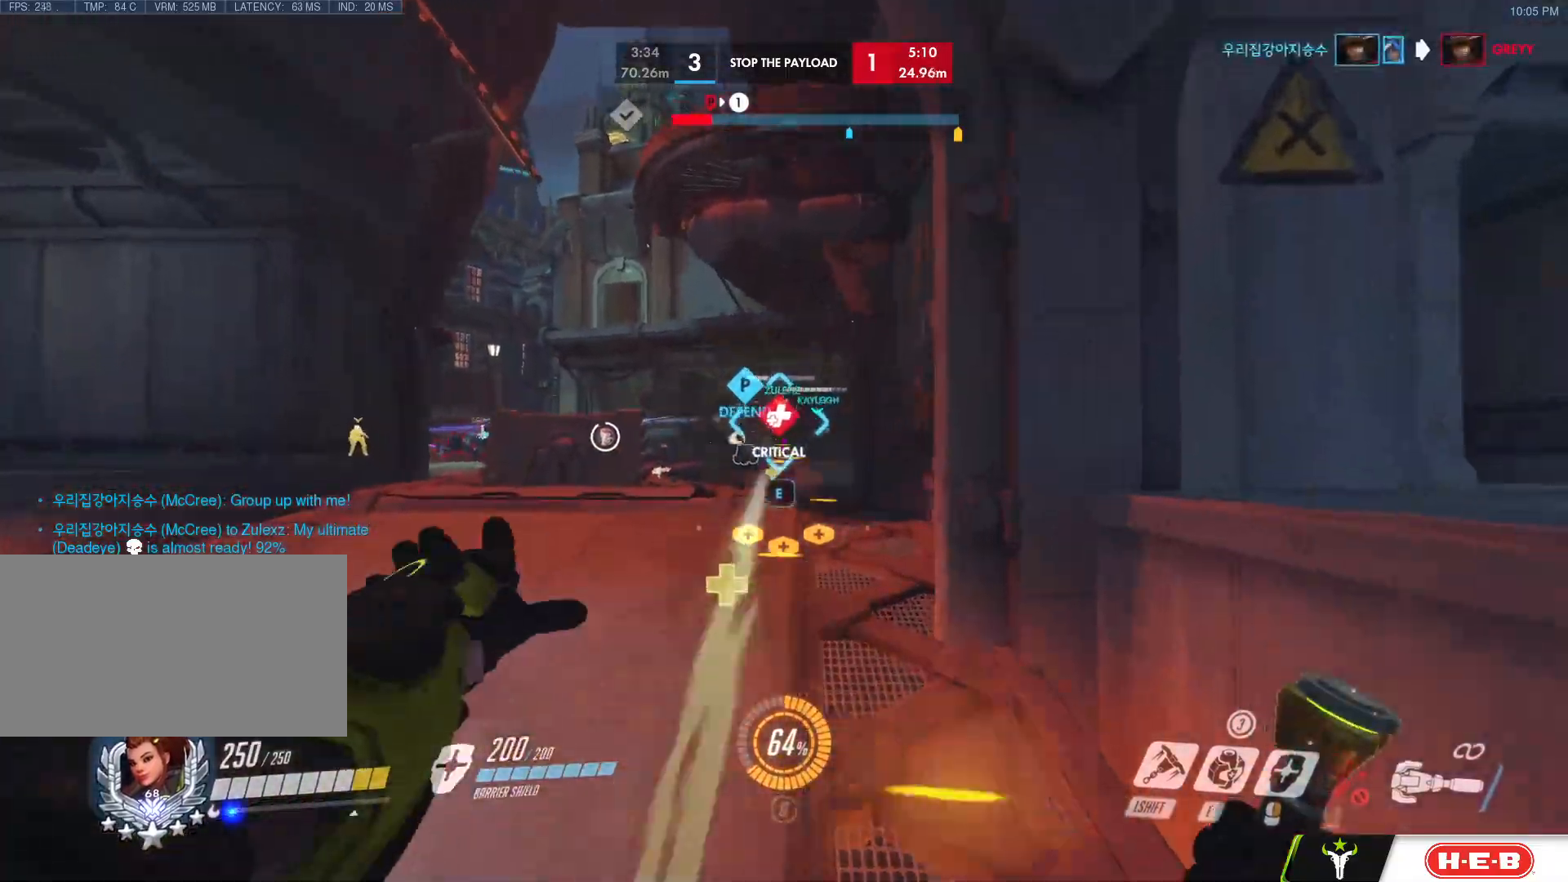
{"keys": ["a", "w"], "mouse": ["left"], "events": [[17, "a", "up"], [17, "e", "up"], [300, "space", "down"], [433, "space", "up"], [483, "a", "down"]]}
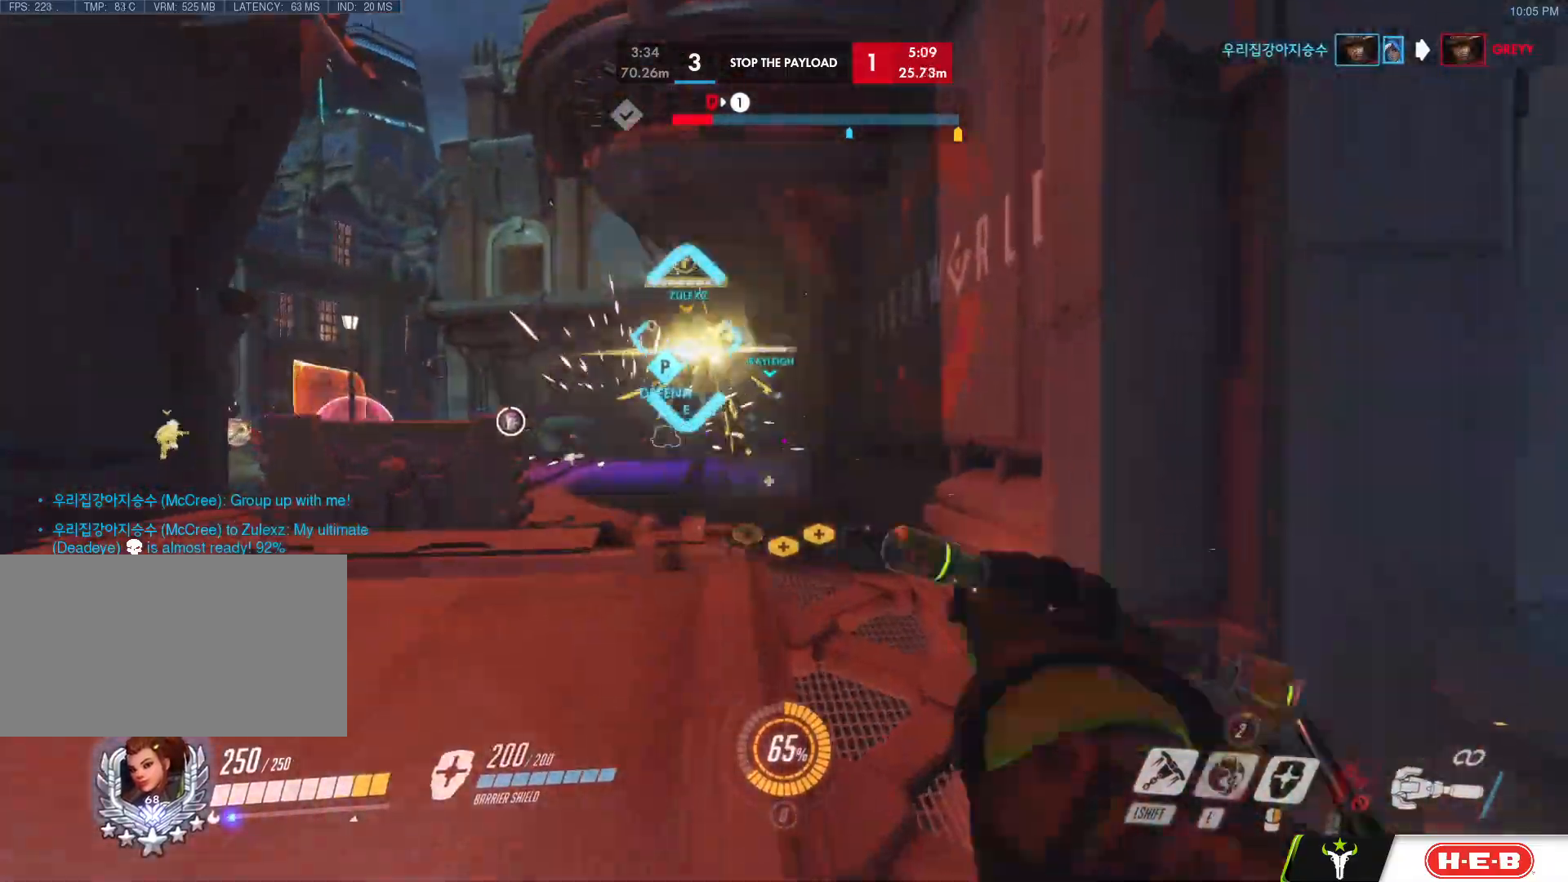
{"keys": ["d", "space", "w"], "mouse": ["left"], "events": [[167, "a", "up"], [217, "e", "down"], [317, "e", "up"], [450, "d", "down"], [450, "space", "down"]]}
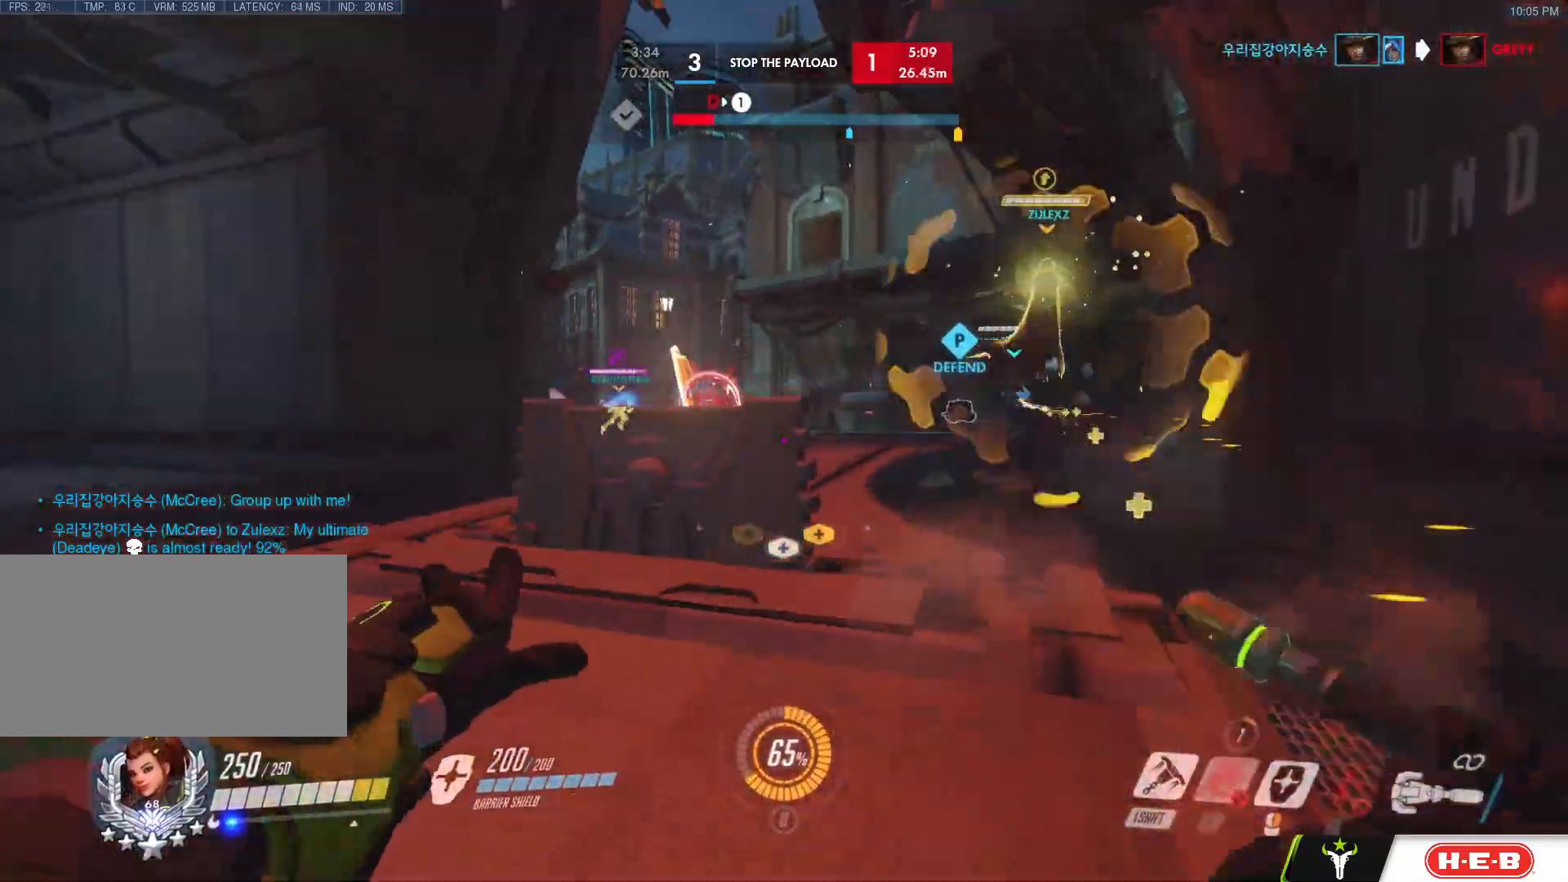
{"keys": ["w"], "mouse": ["left"], "events": [[50, "space", "up"], [283, "d", "up"]]}
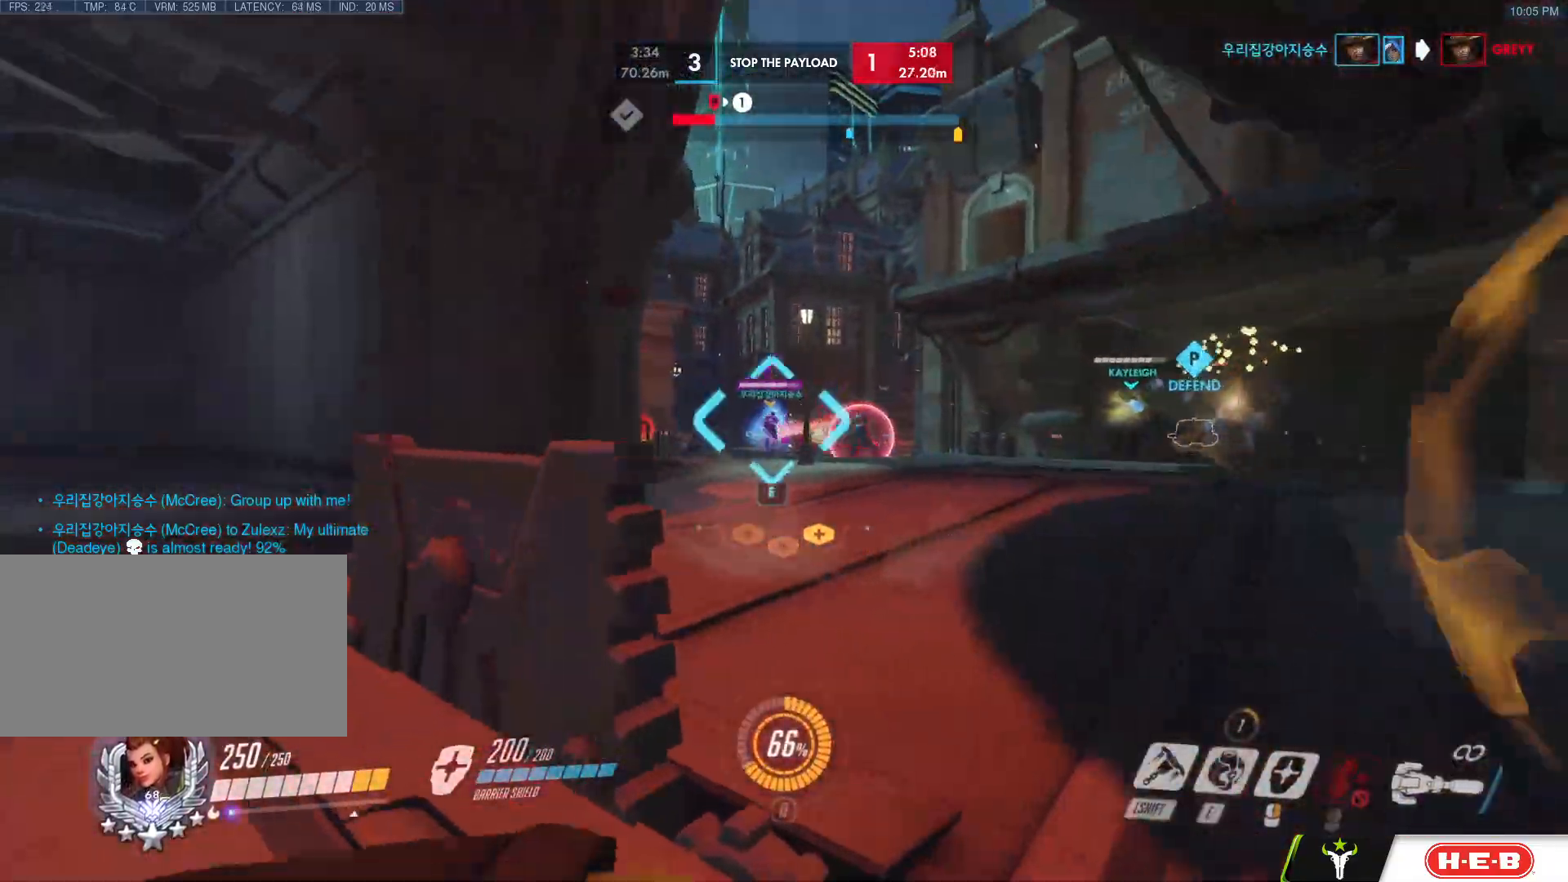
{"keys": ["d", "w"], "mouse": ["left"], "events": [[117, "space", "down"], [200, "space", "up"], [250, "e", "down"], [350, "e", "up"], [433, "d", "down"]]}
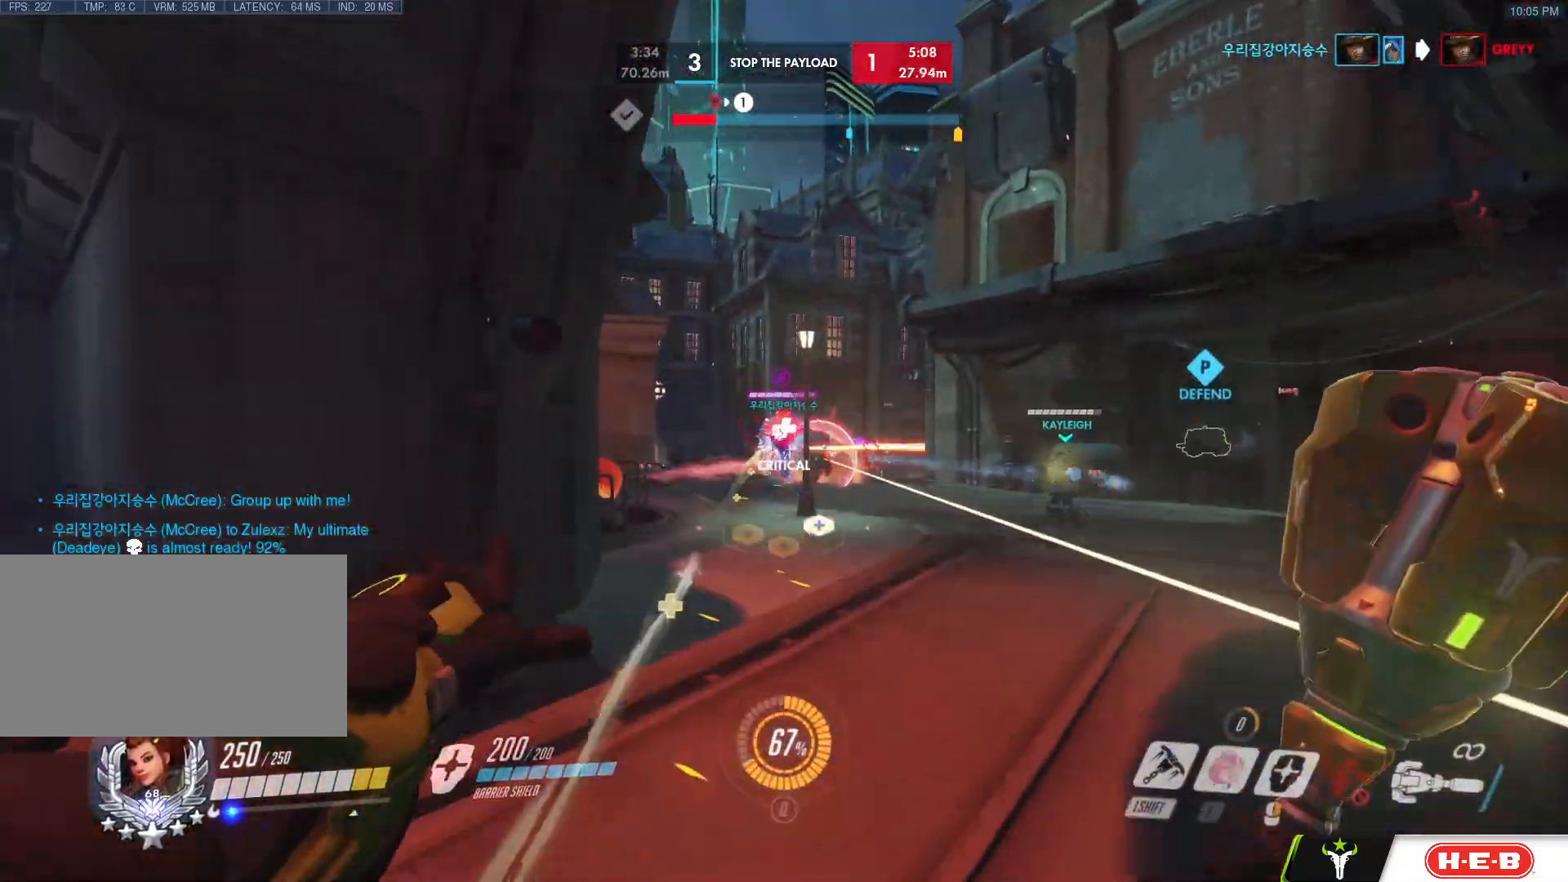
{"keys": ["space", "w"], "mouse": ["left"], "events": [[133, "d", "up"], [167, "mouse_left", "up"], [267, "mouse_left", "down"], [267, "mouse_right", "down"], [400, "mouse_right", "up"], [400, "space", "down"]]}
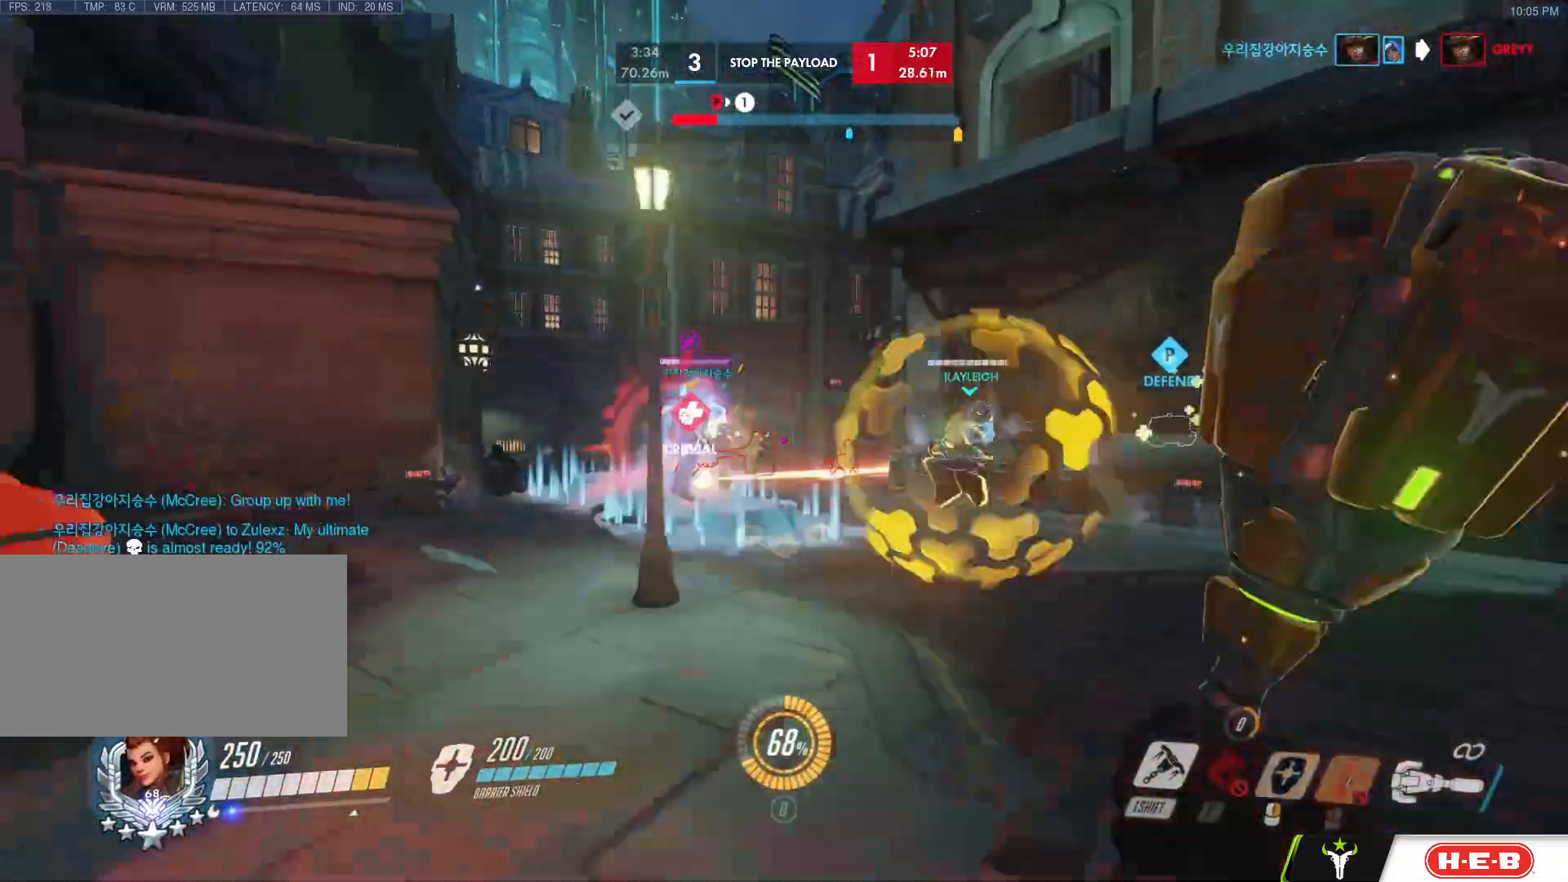
{"keys": ["d", "w"], "mouse": ["left"], "events": [[183, "space", "up"], [467, "d", "down"]]}
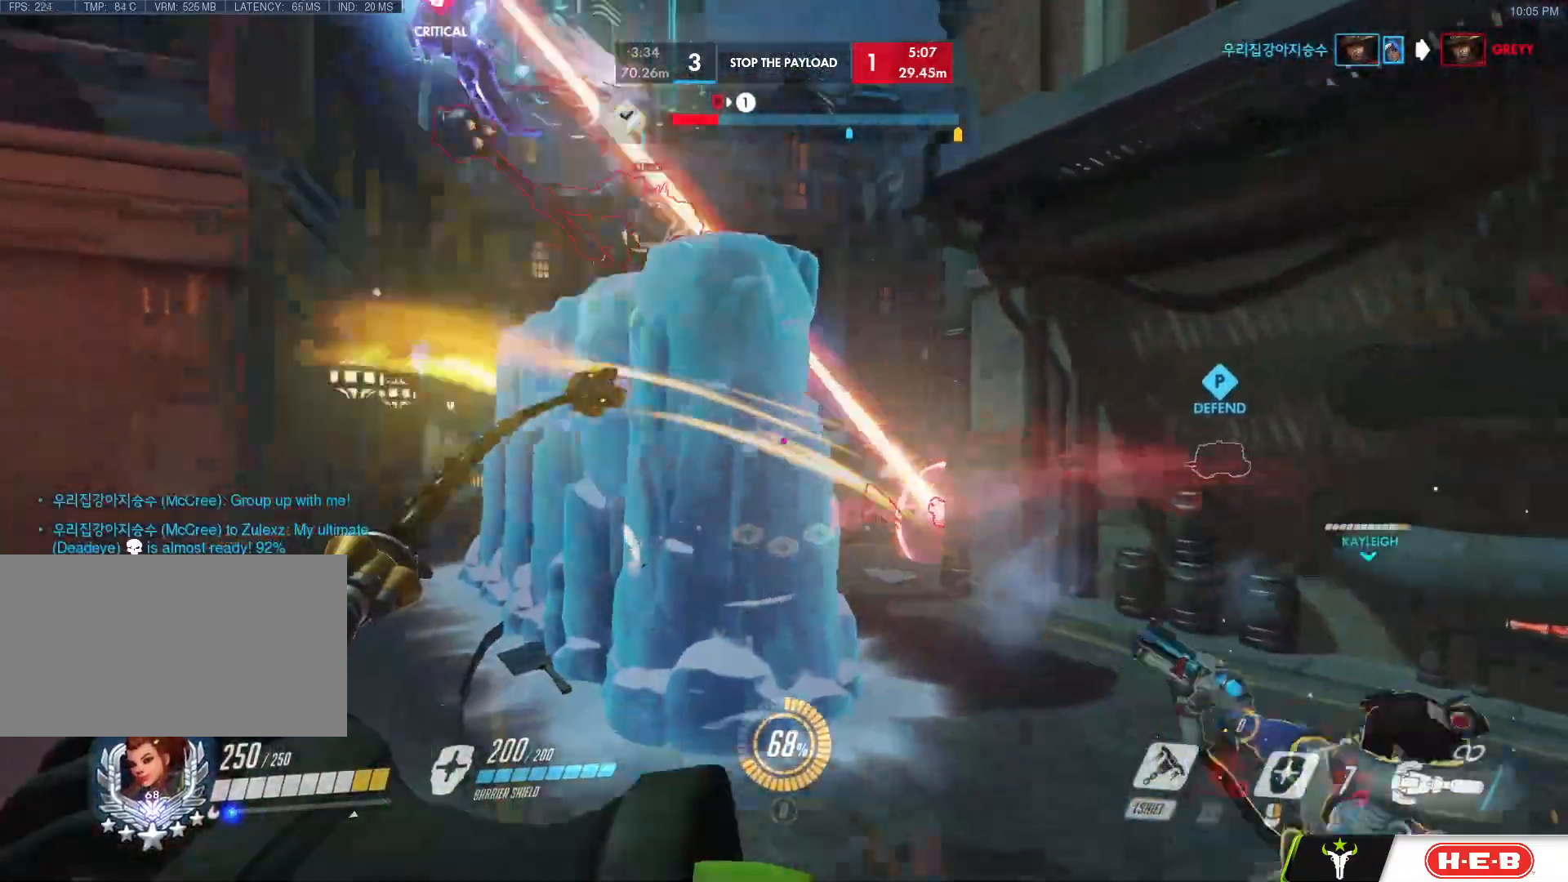
{"keys": ["d"], "mouse": ["left"], "events": [[300, "space", "down"], [350, "w", "up"], [433, "space", "up"]]}
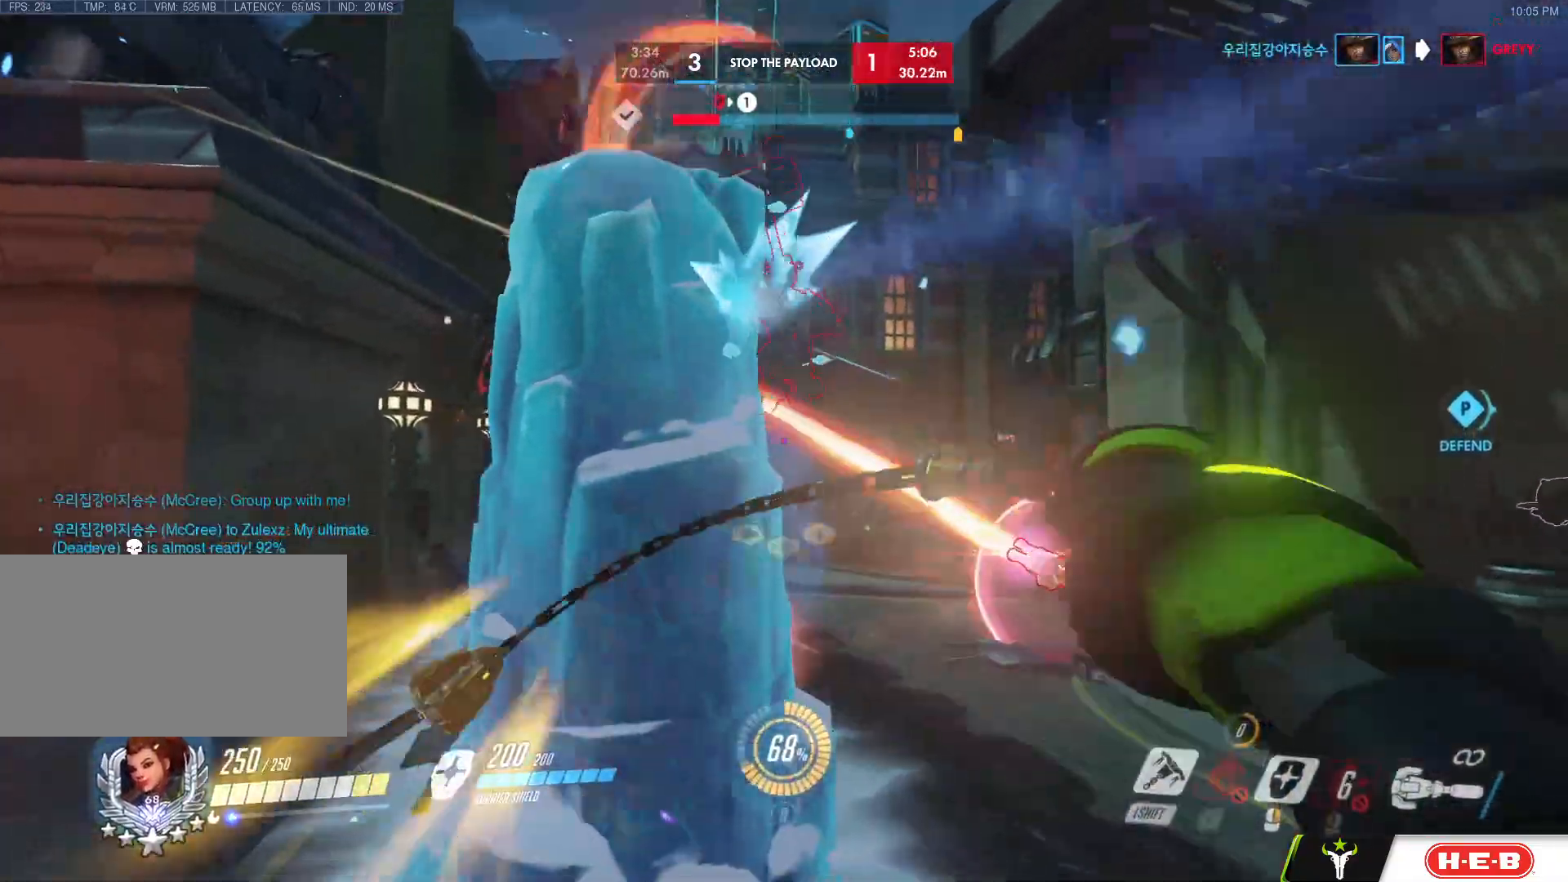
{"keys": ["d", "w"], "mouse": ["left"], "events": [[67, "w", "down"], [133, "shift", "down"], [167, "w", "up"], [217, "shift", "up"], [317, "s", "down"], [400, "s", "up"], [500, "w", "down"]]}
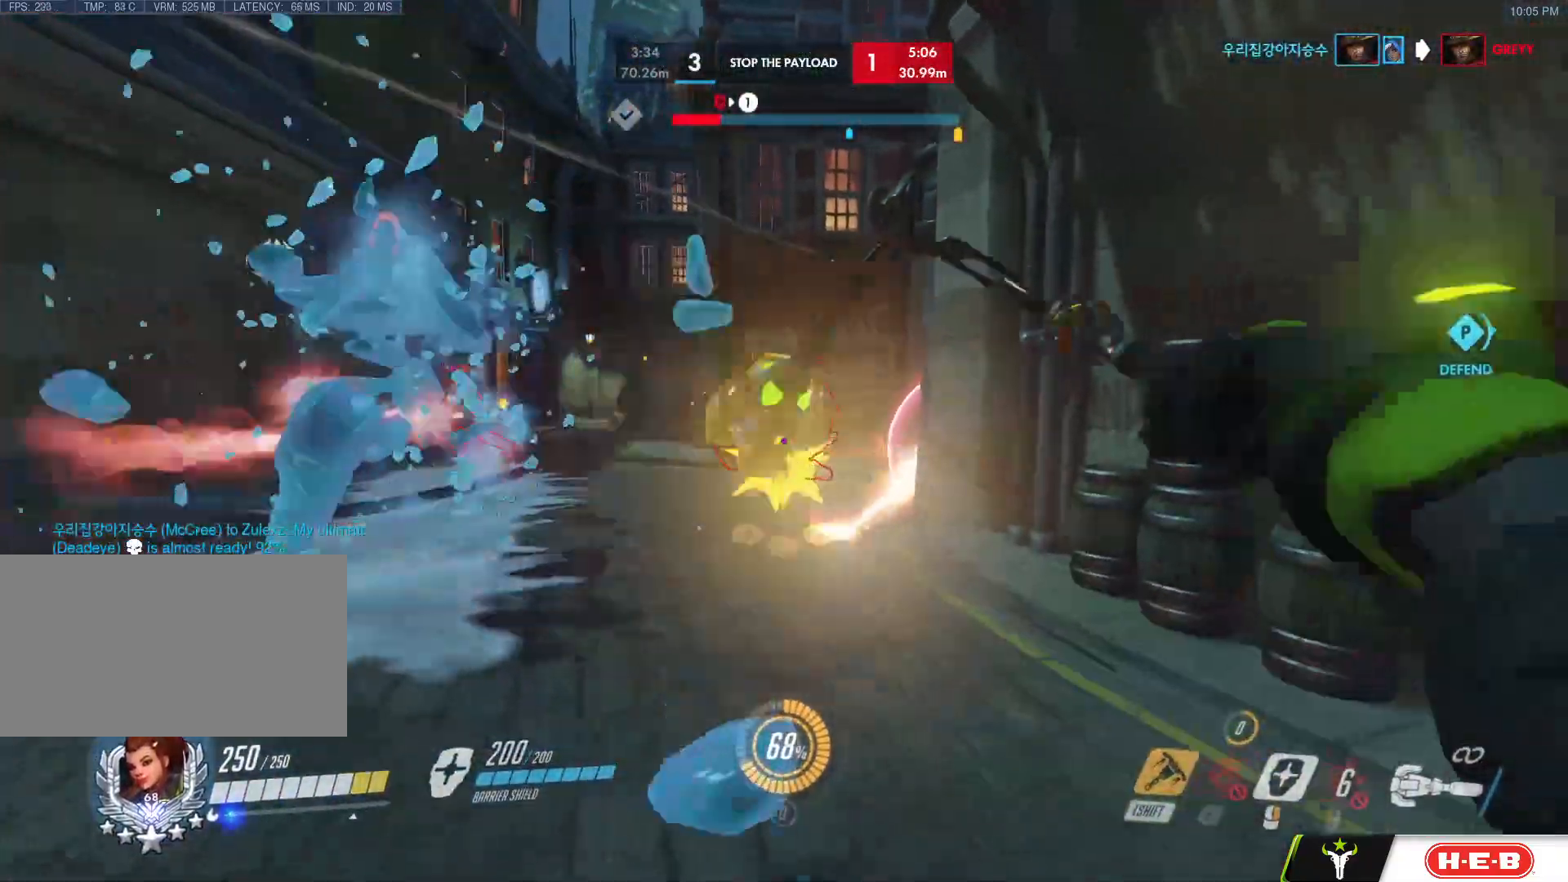
{"keys": ["a"], "mouse": ["right"], "events": [[50, "d", "up"], [100, "a", "down"], [100, "mouse_left", "up"], [100, "mouse_right", "down"], [383, "w", "up"]]}